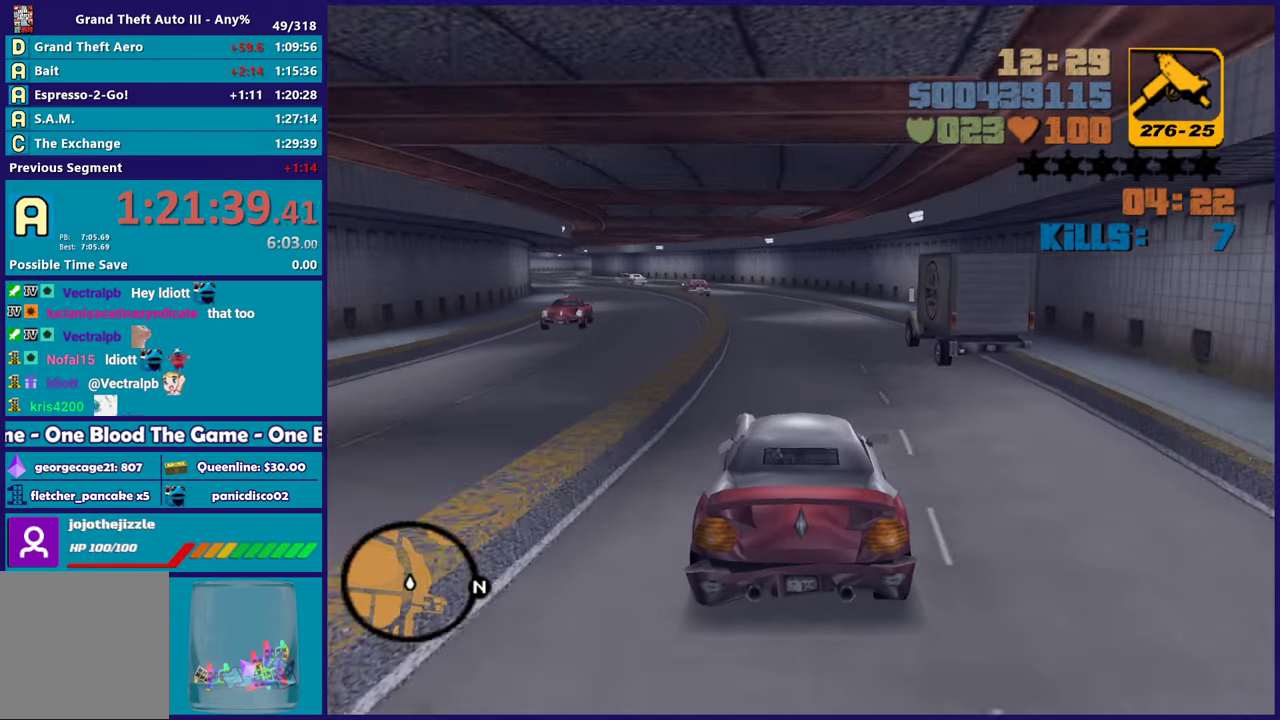
Gameplay with a controller (Xbox layout); each line is a JSON object with the inputs held at the frame after it. "events" lists button and stick changes between this image and that frame as [ms after this image, input, new state], when the widget could be followed in between. Not read: START.
{"buttons": ["R2"], "left_stick": "left", "right_stick": "center", "events": [[433, "left_stick", "left"]]}
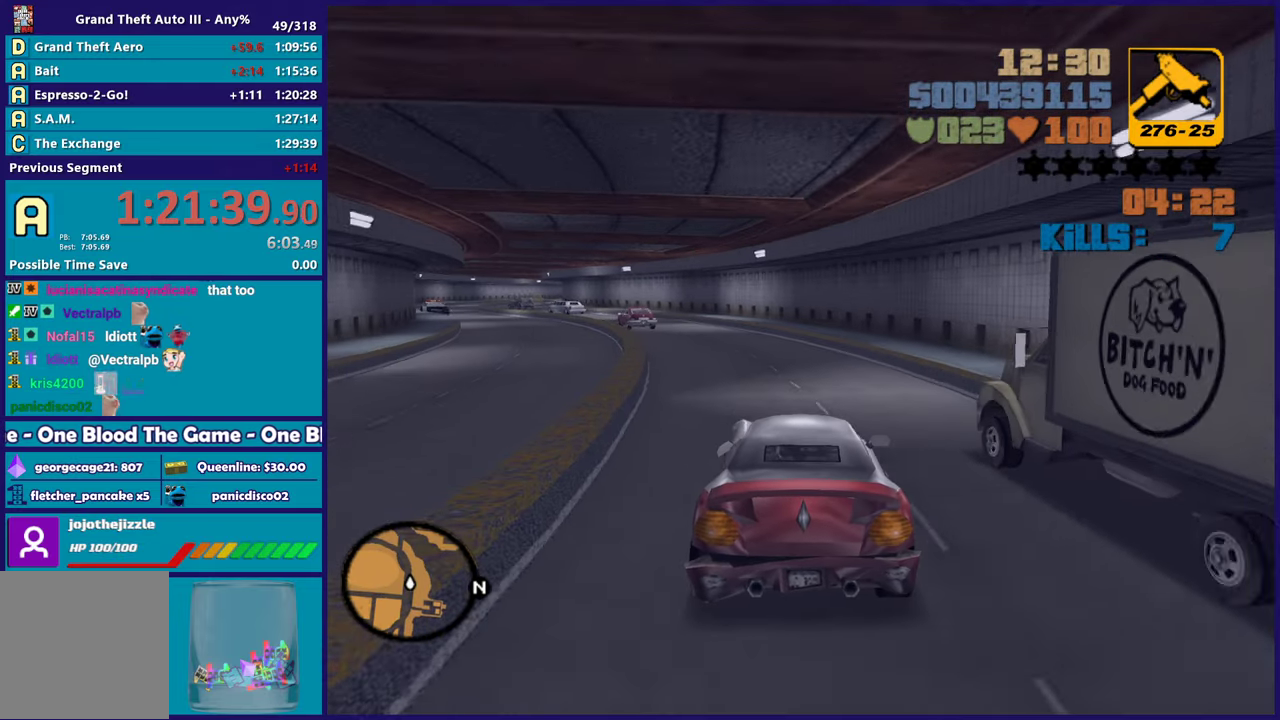
{"buttons": ["R2"], "left_stick": "right", "right_stick": "center", "events": [[100, "left_stick", "center"], [300, "left_stick", "left"], [450, "left_stick", "center"], [500, "left_stick", "right"]]}
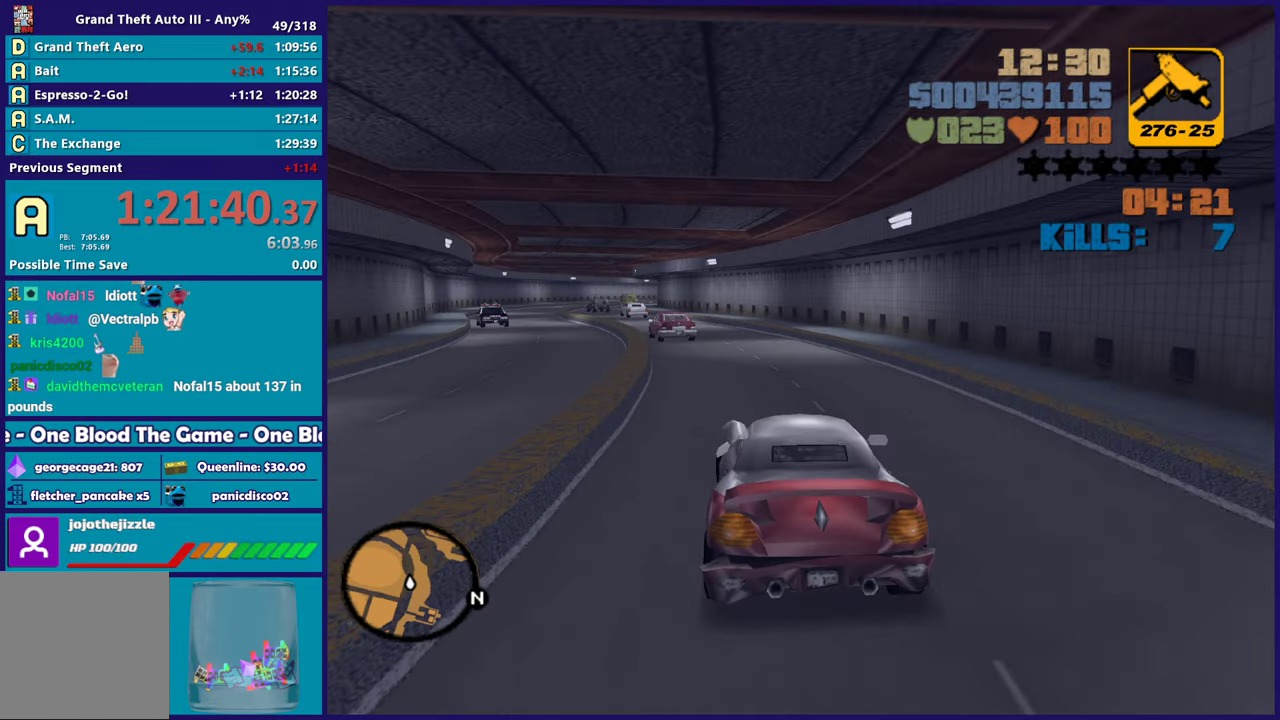
{"buttons": ["R2"], "left_stick": "left", "right_stick": "center", "events": [[83, "left_stick", "center"], [167, "R2", "up"], [433, "R2", "down"], [467, "left_stick", "left"]]}
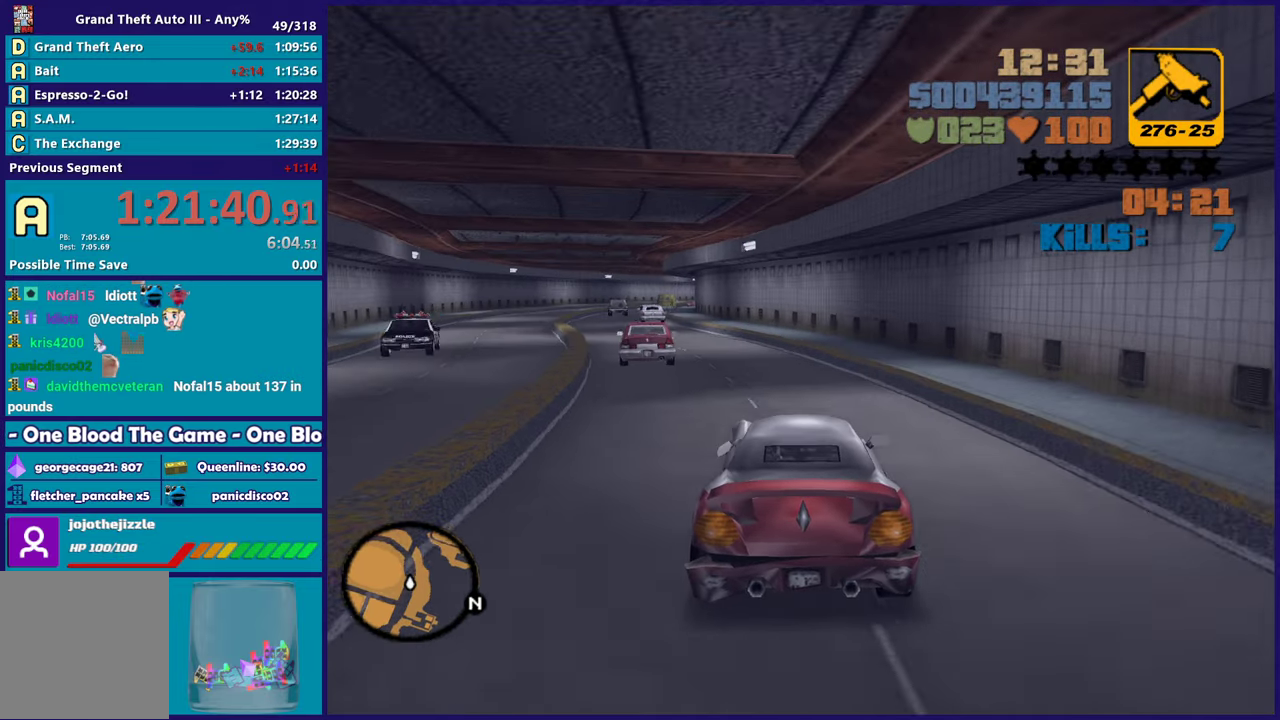
{"buttons": ["R2"], "left_stick": "left", "right_stick": "center", "events": [[117, "left_stick", "center"], [433, "left_stick", "left"]]}
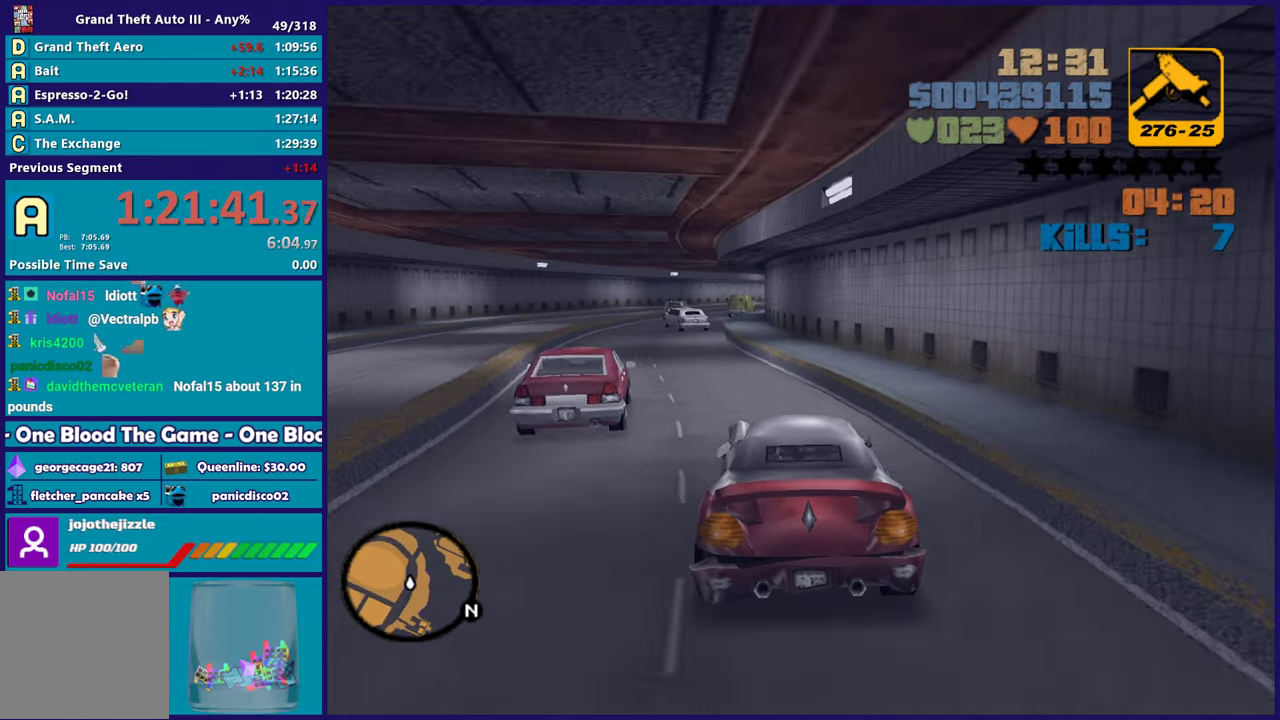
{"buttons": [], "left_stick": "down-right", "right_stick": "center", "events": [[67, "R2", "up"], [350, "left_stick", "down-right"]]}
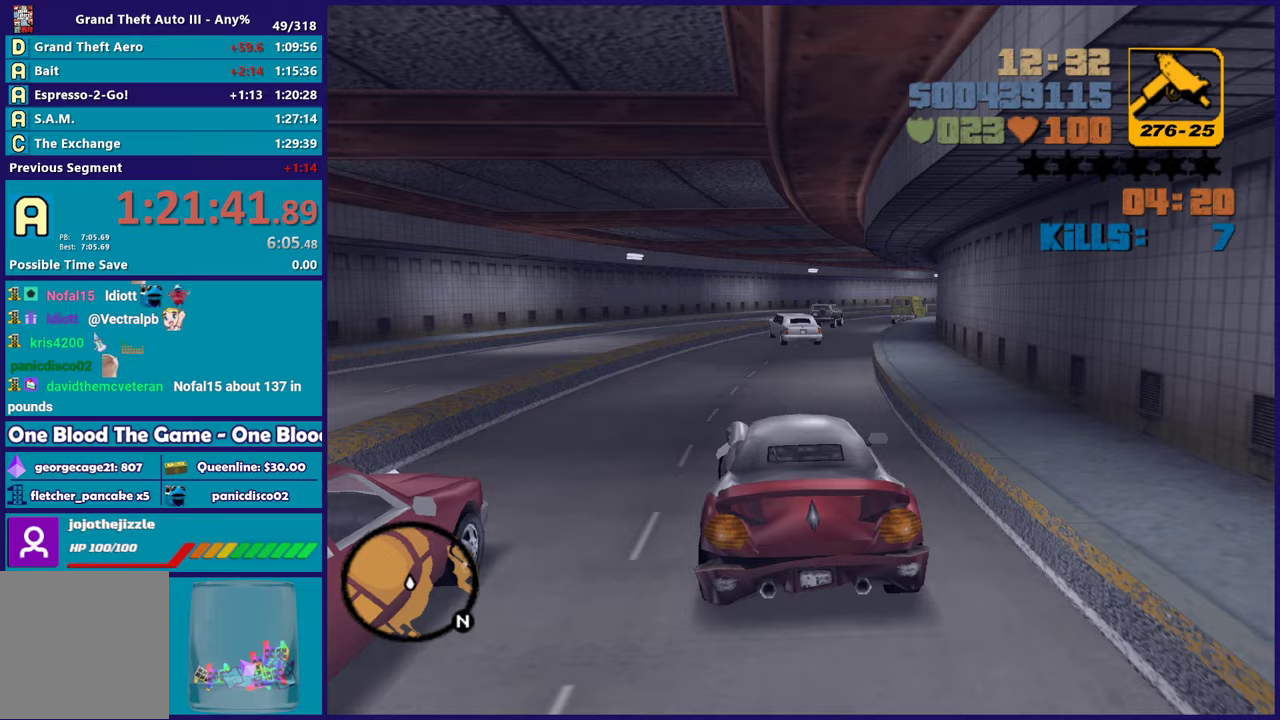
{"buttons": ["R2"], "left_stick": "down-right", "right_stick": "center", "events": [[50, "left_stick", "center"], [200, "R2", "down"], [450, "left_stick", "down-right"]]}
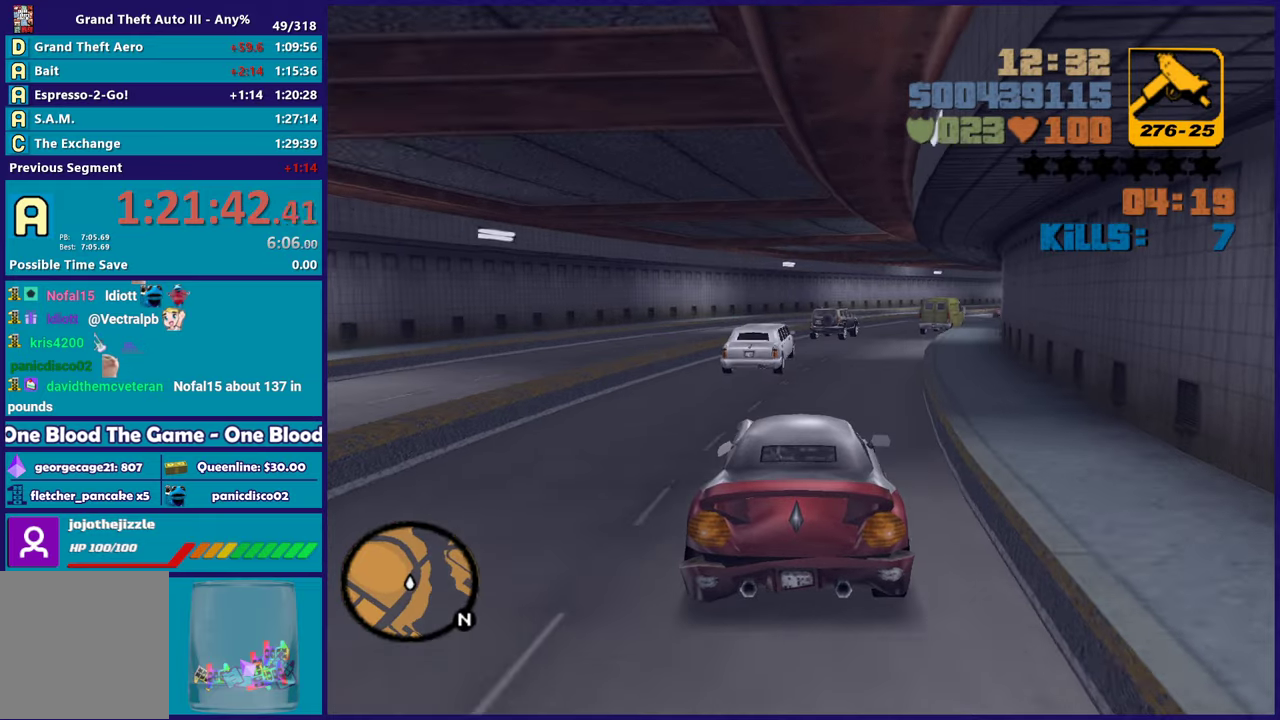
{"buttons": [], "left_stick": "down-right", "right_stick": "center", "events": [[117, "left_stick", "center"], [350, "left_stick", "down-right"], [483, "R2", "up"]]}
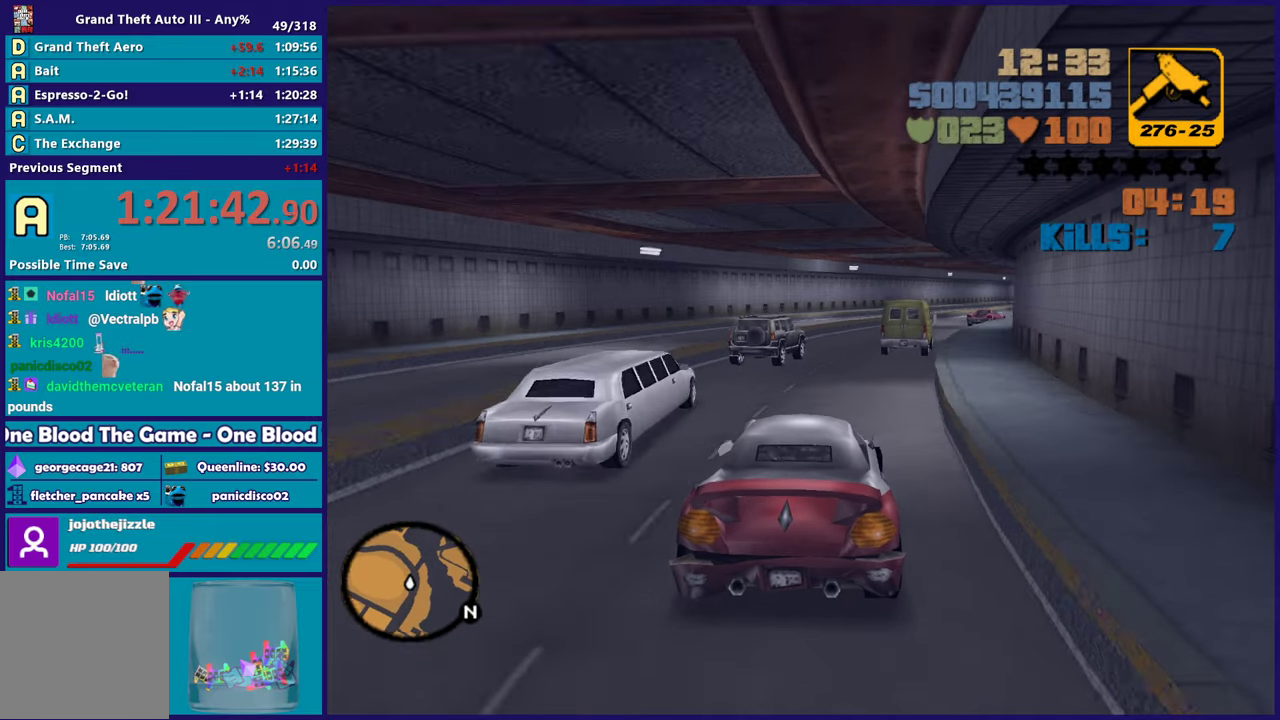
{"buttons": [], "left_stick": "left", "right_stick": "center", "events": [[17, "left_stick", "center"], [433, "left_stick", "left"]]}
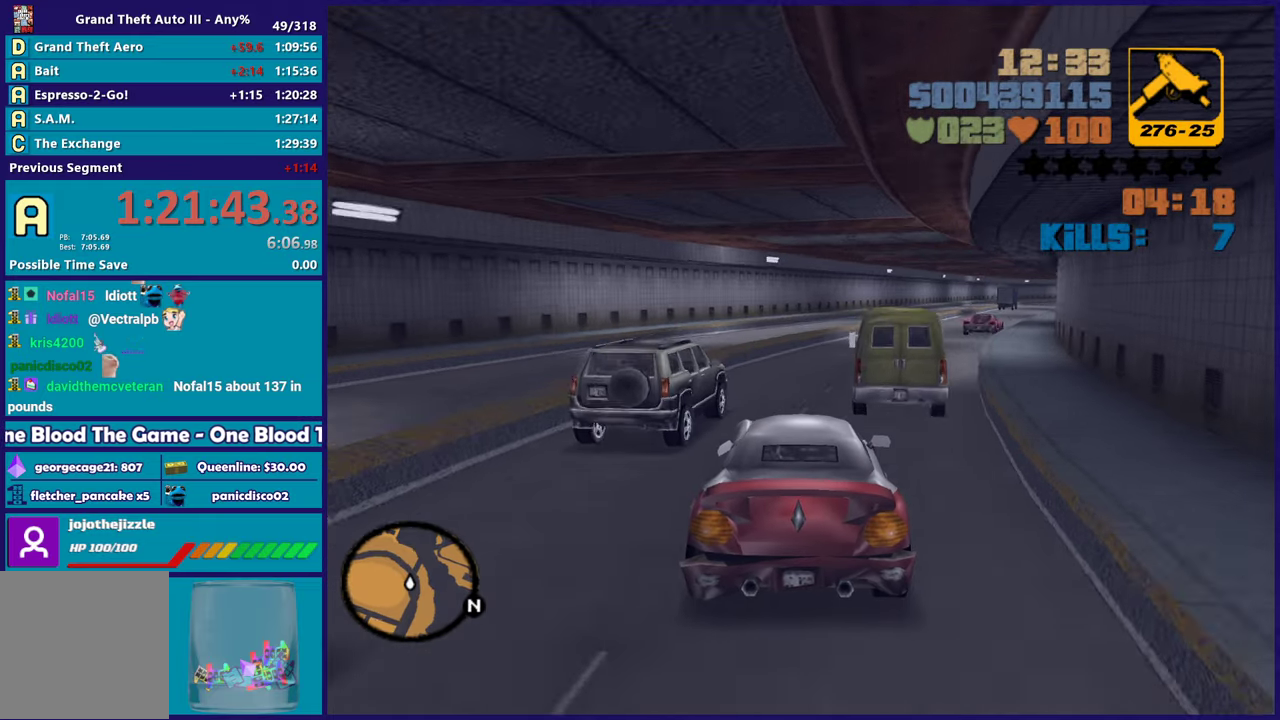
{"buttons": ["R2"], "left_stick": "center", "right_stick": "center", "events": [[50, "left_stick", "down-right"], [167, "left_stick", "center"], [233, "left_stick", "right"], [350, "left_stick", "down-right"], [400, "R2", "down"], [450, "left_stick", "center"]]}
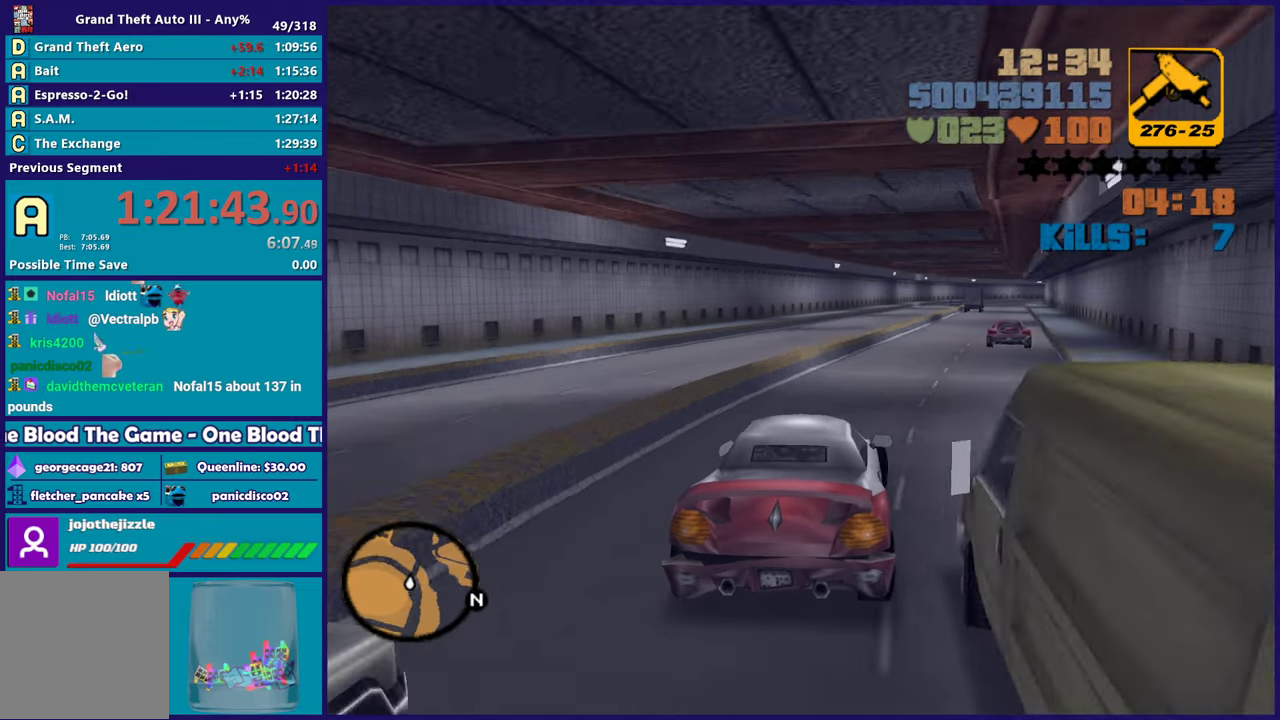
{"buttons": ["R2"], "left_stick": "center", "right_stick": "center", "events": [[217, "left_stick", "right"], [283, "left_stick", "down-right"], [417, "left_stick", "center"]]}
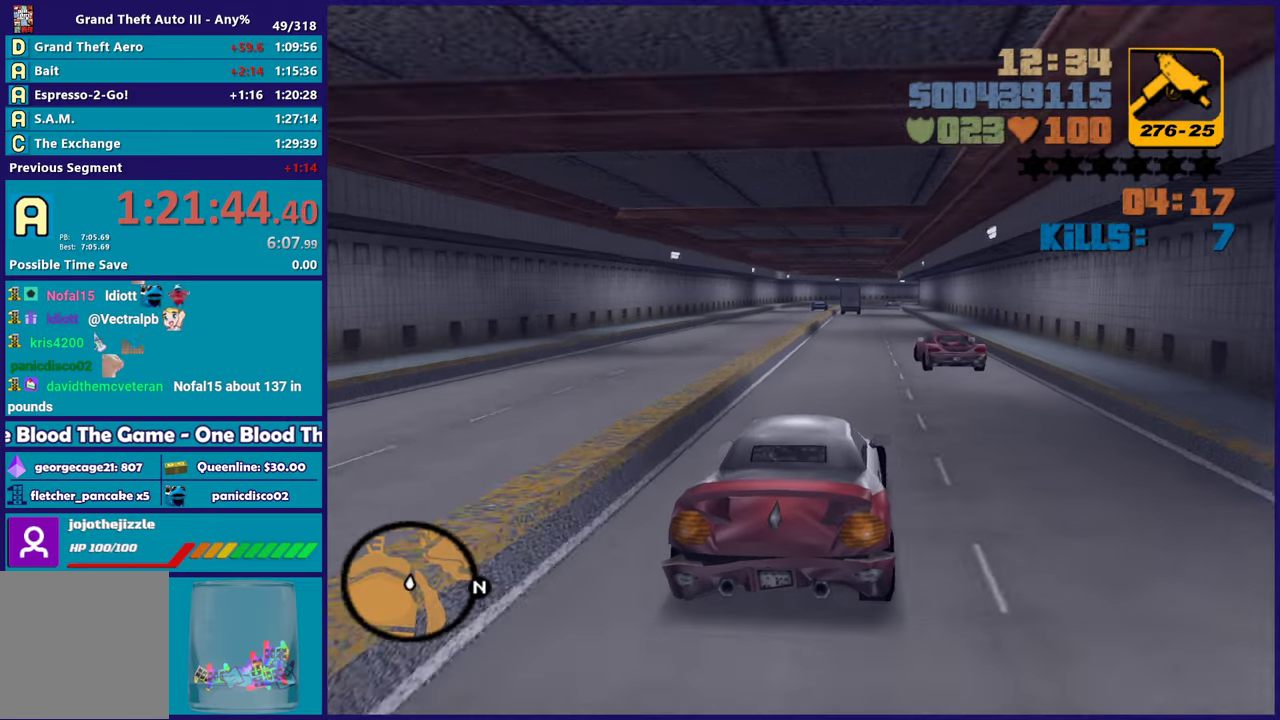
{"buttons": ["R2"], "left_stick": "center", "right_stick": "center", "events": []}
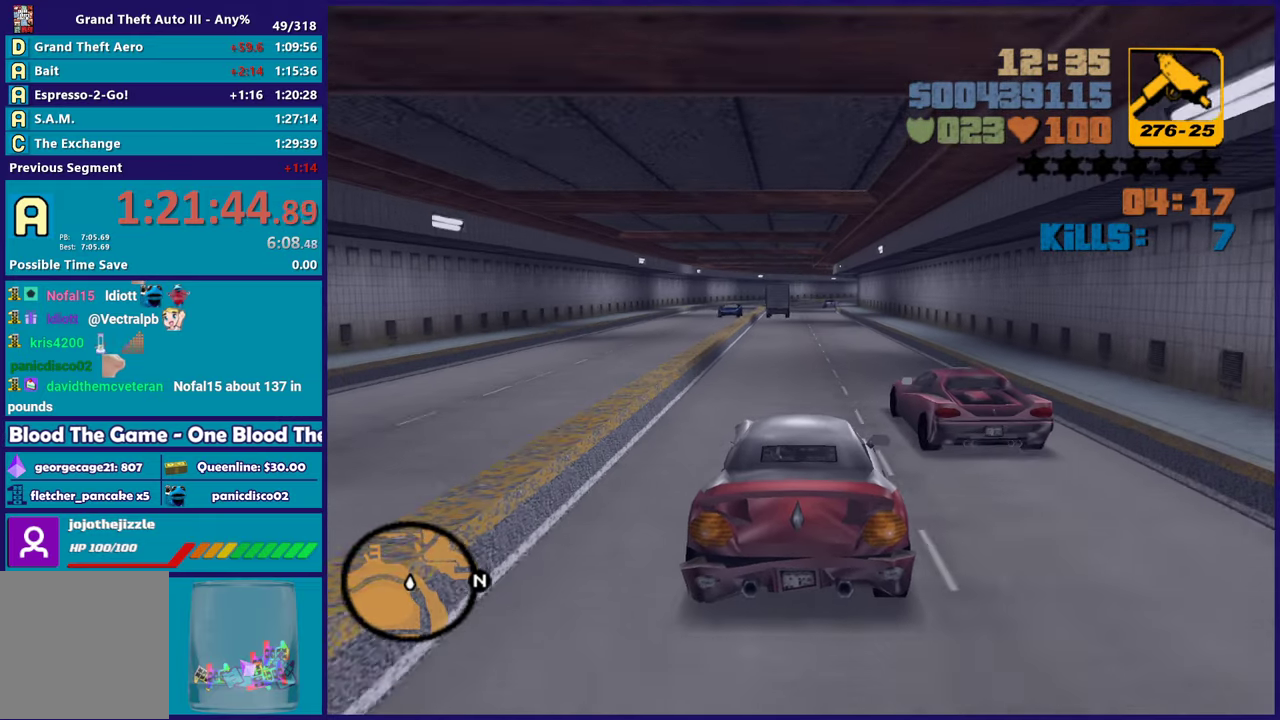
{"buttons": ["R2"], "left_stick": "center", "right_stick": "center", "events": []}
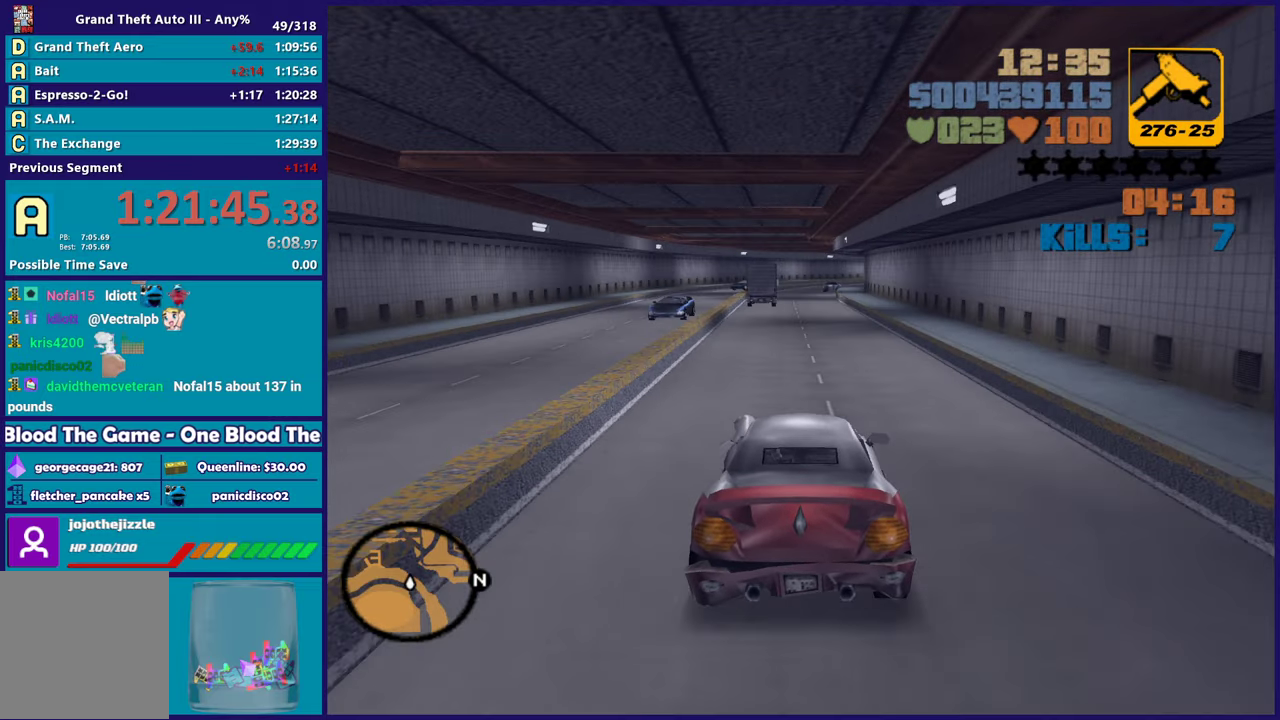
{"buttons": ["R2"], "left_stick": "center", "right_stick": "center", "events": []}
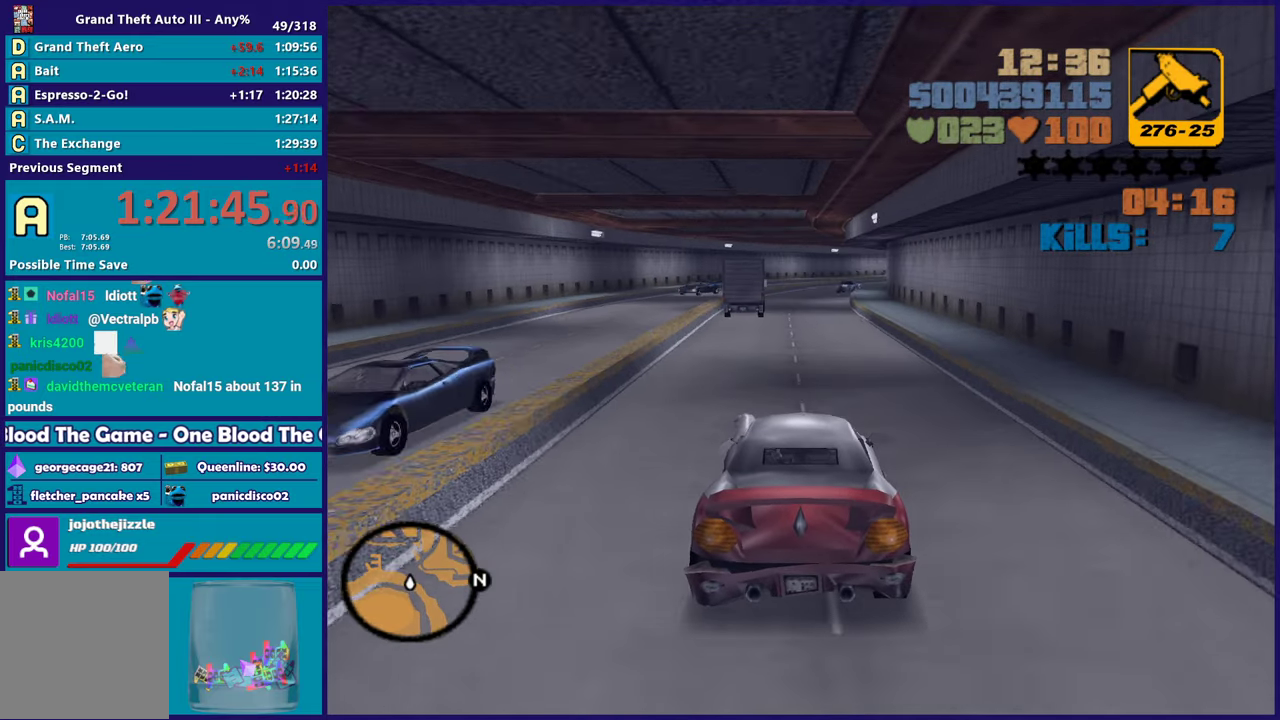
{"buttons": ["R2"], "left_stick": "down-right", "right_stick": "center"}
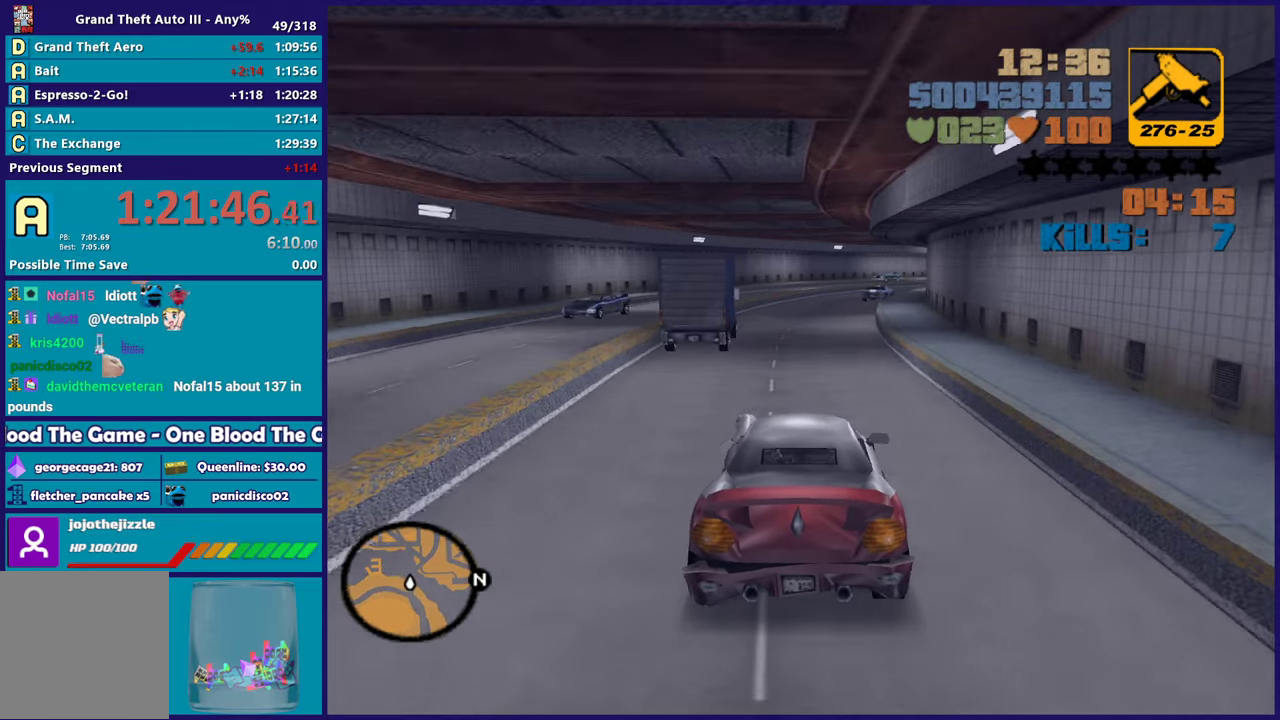
{"buttons": ["R2"], "left_stick": "center", "right_stick": "center"}
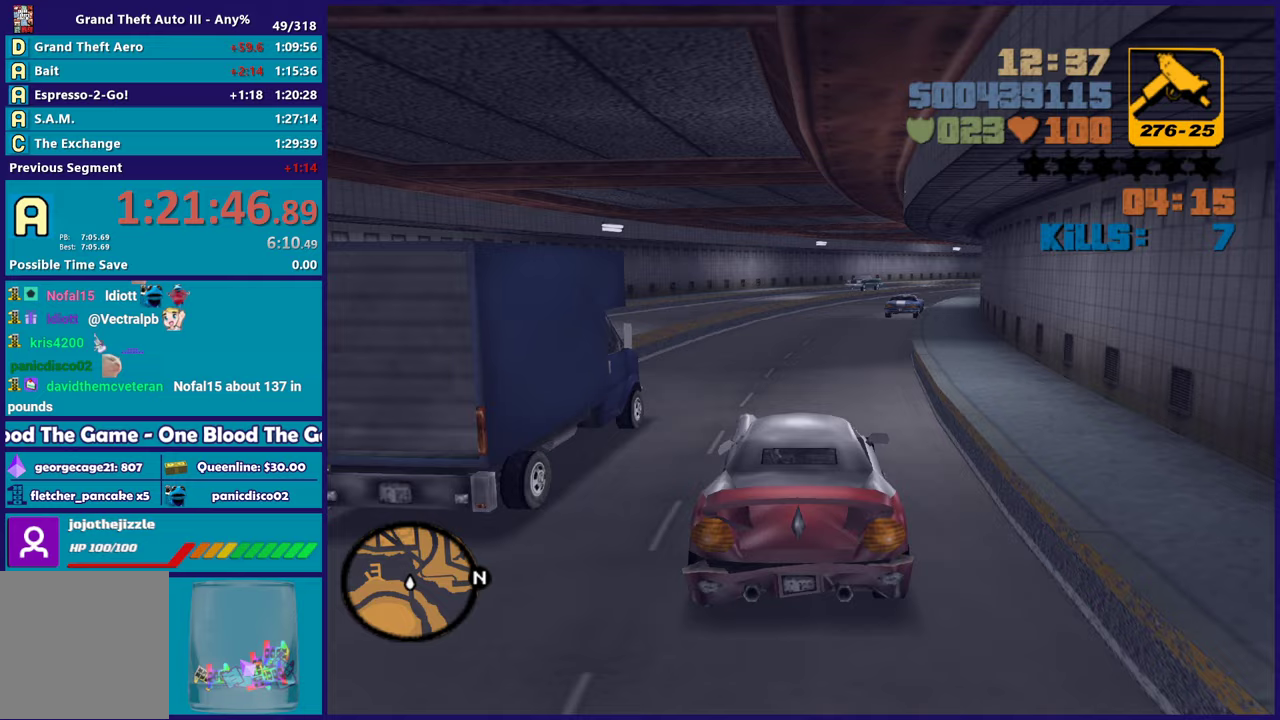
{"buttons": [], "left_stick": "down-right", "right_stick": "center", "events": [[400, "left_stick", "down-right"], [417, "R2", "up"]]}
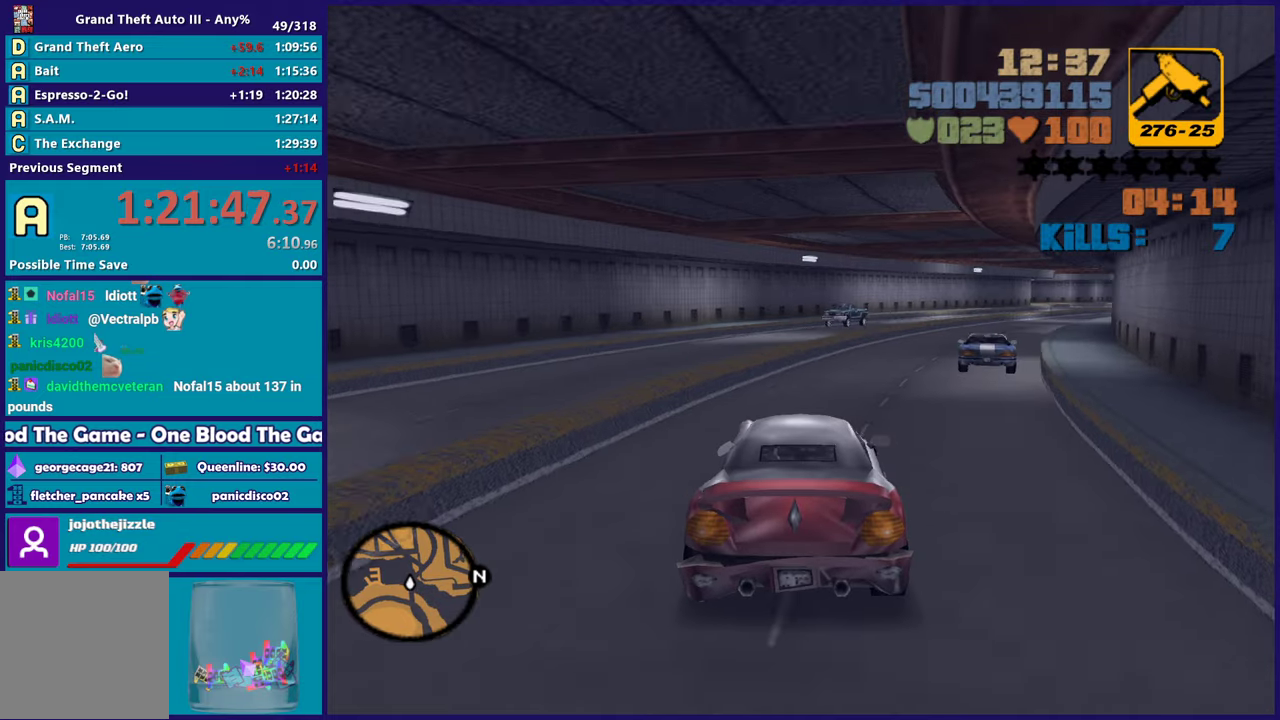
{"buttons": ["R2"], "left_stick": "down-right", "right_stick": "center", "events": [[67, "left_stick", "center"], [167, "left_stick", "down-right"], [350, "left_stick", "center"], [383, "R2", "down"], [500, "left_stick", "down-right"]]}
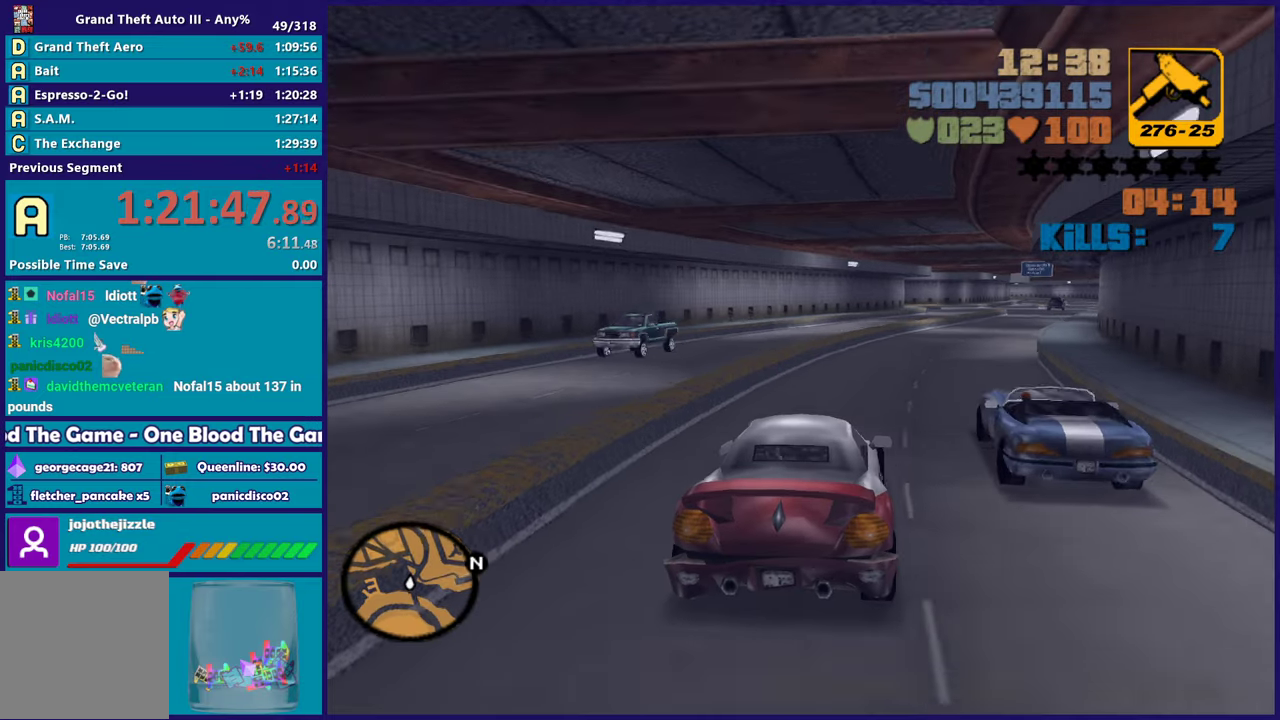
{"buttons": ["R2"], "left_stick": "down-right", "right_stick": "center", "events": [[250, "left_stick", "center"], [467, "left_stick", "down-right"]]}
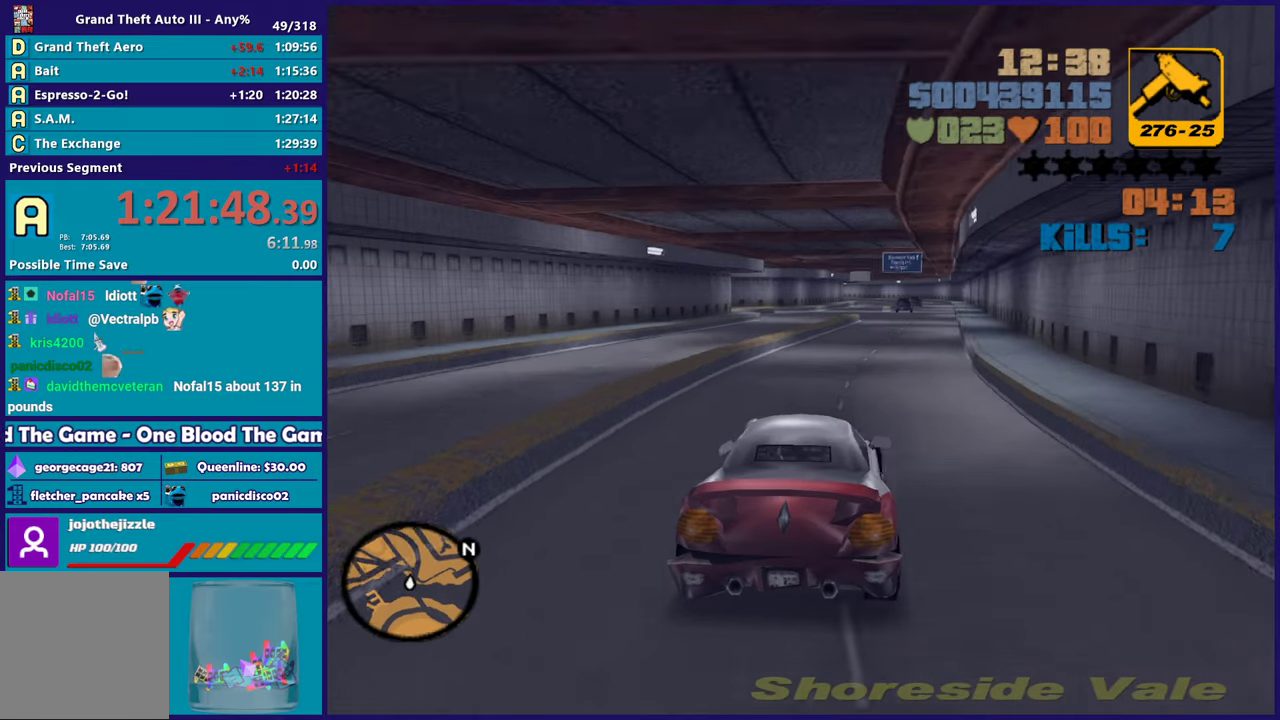
{"buttons": [], "left_stick": "left", "right_stick": "center", "events": [[83, "left_stick", "center"], [300, "left_stick", "down-right"], [400, "R2", "up"], [400, "left_stick", "center"], [450, "left_stick", "left"]]}
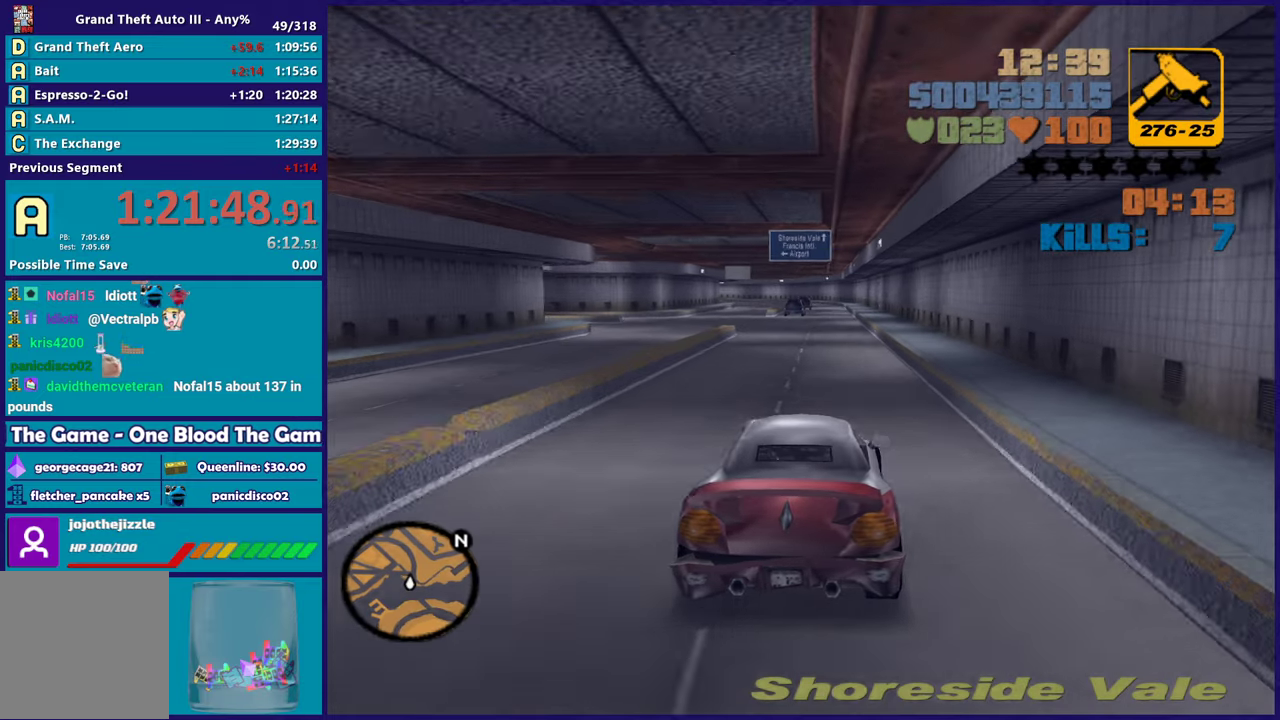
{"buttons": [], "left_stick": "center", "right_stick": "center", "events": [[117, "left_stick", "right"], [267, "left_stick", "center"]]}
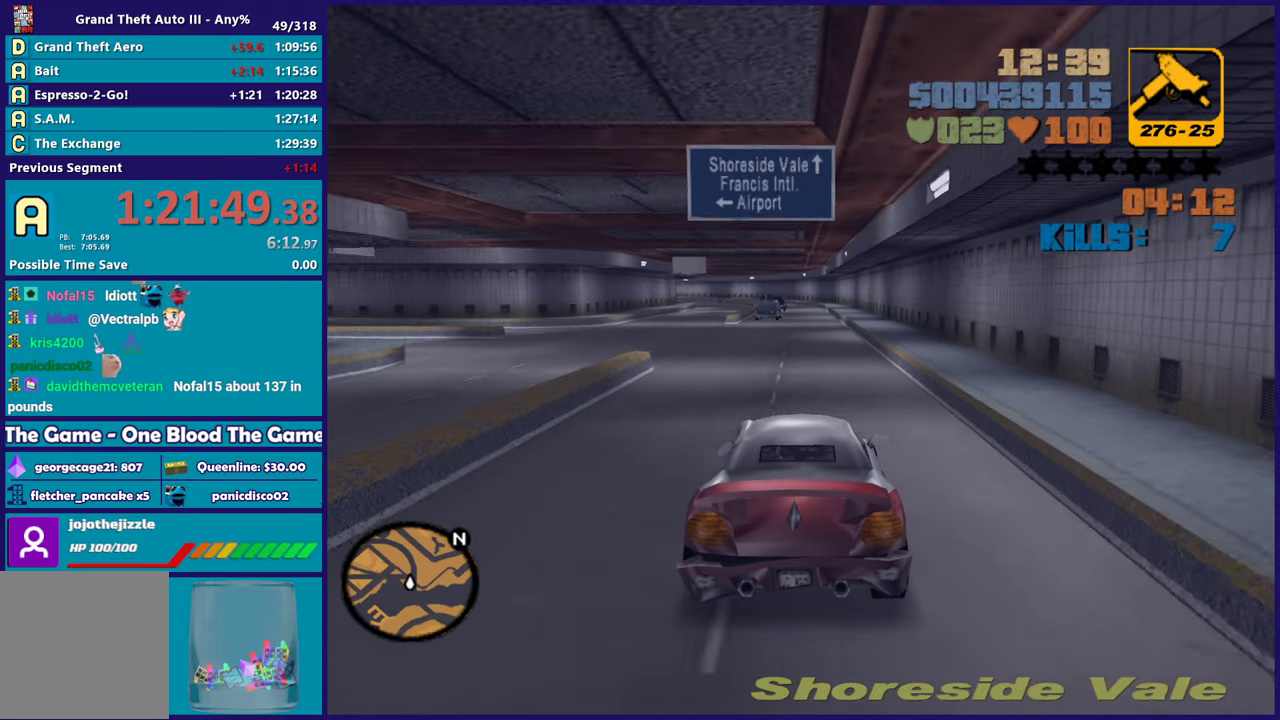
{"buttons": [], "left_stick": "left", "right_stick": "center", "events": [[50, "L2", "down"], [67, "left_stick", "up-left"], [167, "L2", "up"], [167, "left_stick", "left"]]}
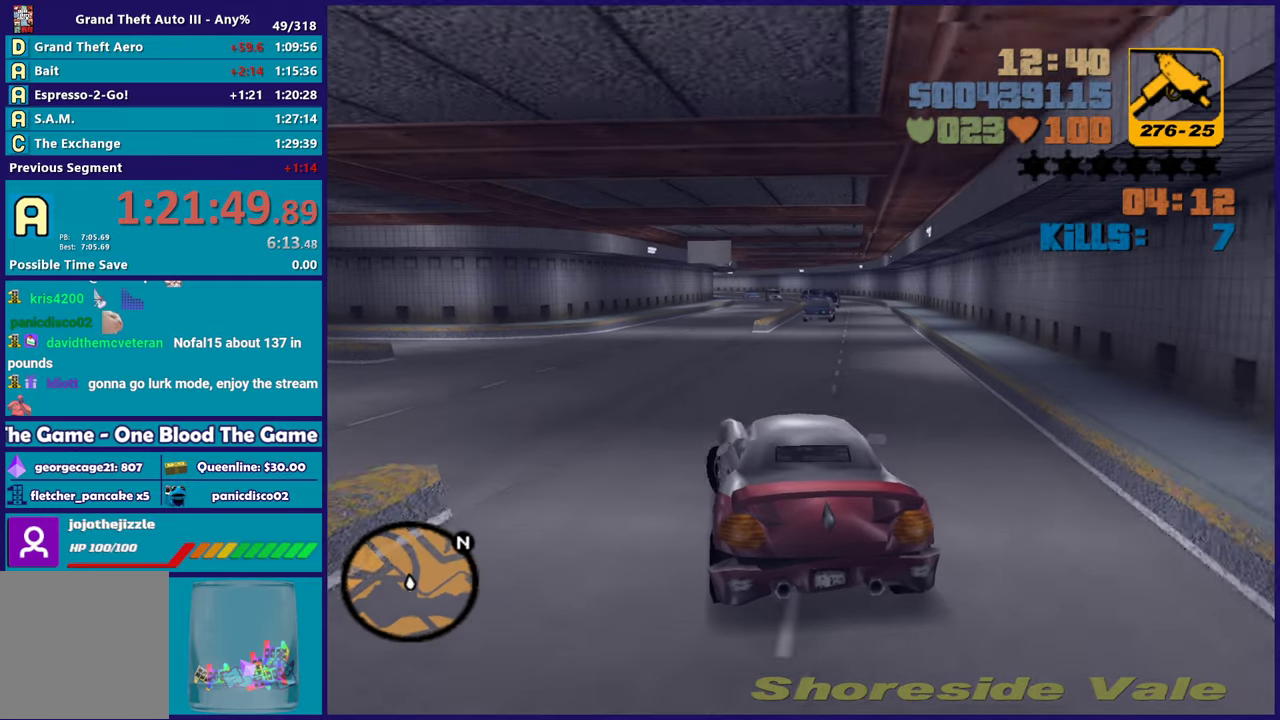
{"buttons": [], "left_stick": "left", "right_stick": "center", "events": [[250, "R2", "down"], [383, "left_stick", "center"], [483, "R2", "up"], [500, "left_stick", "left"]]}
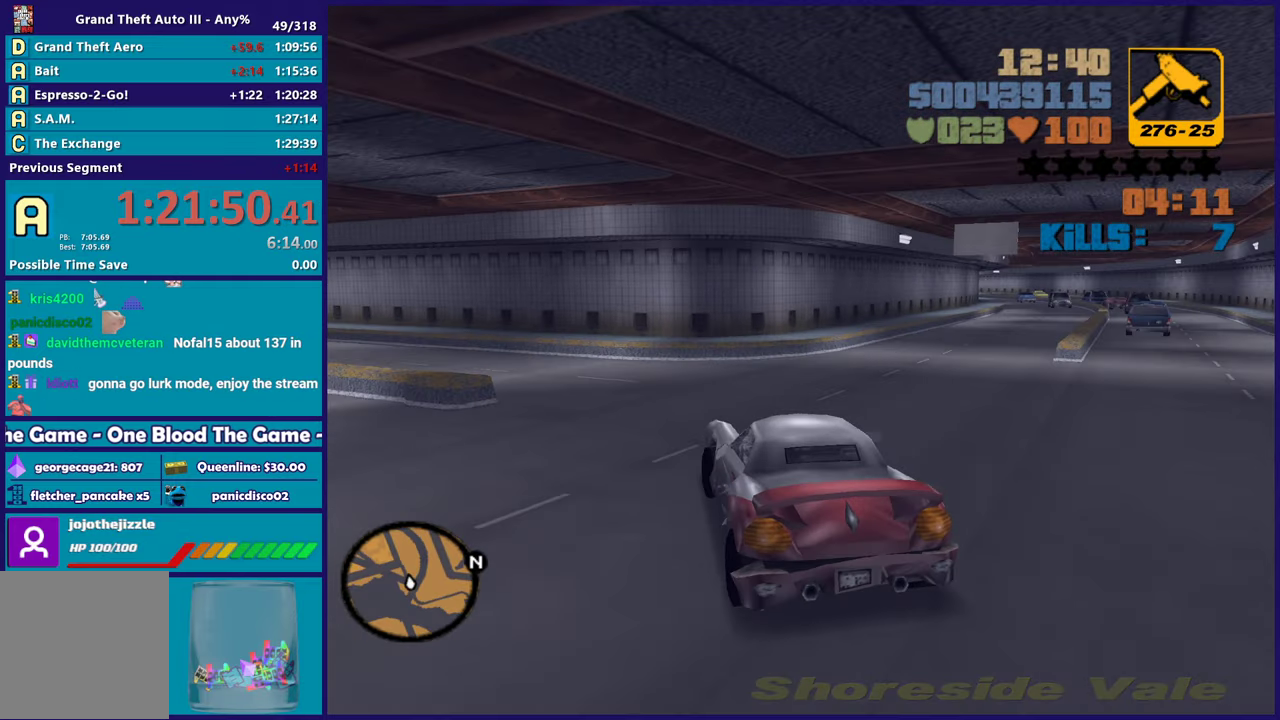
{"buttons": ["R2"], "left_stick": "left", "right_stick": "center", "events": [[133, "R2", "down"]]}